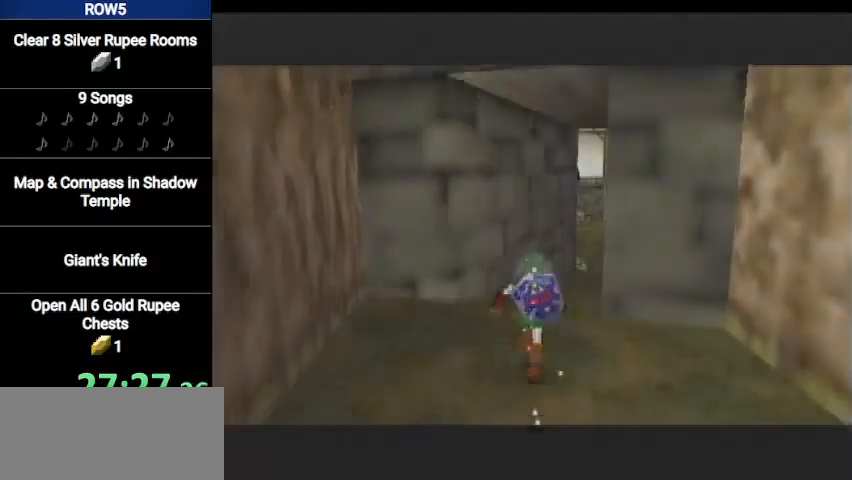
Gameplay with a controller (Nintendo layout); each line is a JSON object with the inputs held at the frame after it. "events" lists button and stick changes between this image and that frame as [ms after this image, input, new state], when the widget could be followed in between. Not read: L3 R3.
{"buttons": [], "left_stick": "up", "right_stick": "center", "events": [[67, "Y", "up"]]}
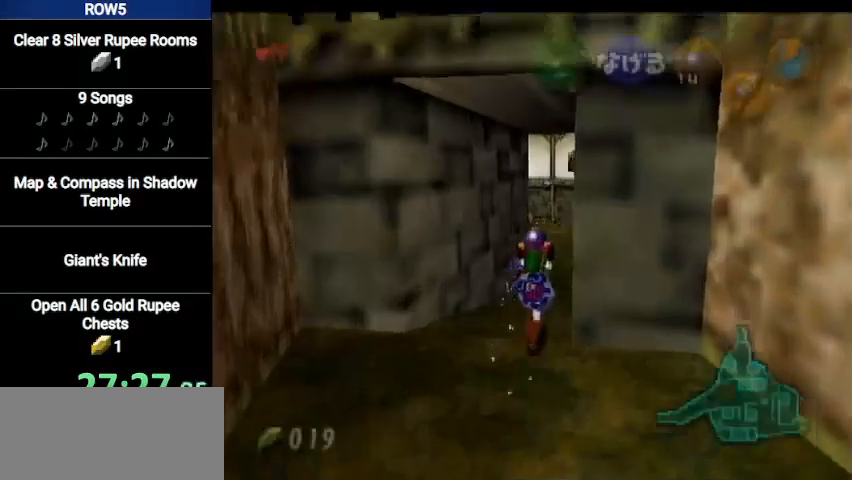
{"buttons": [], "left_stick": "down-right", "right_stick": "center", "events": [[433, "left_stick", "center"], [500, "left_stick", "down-right"]]}
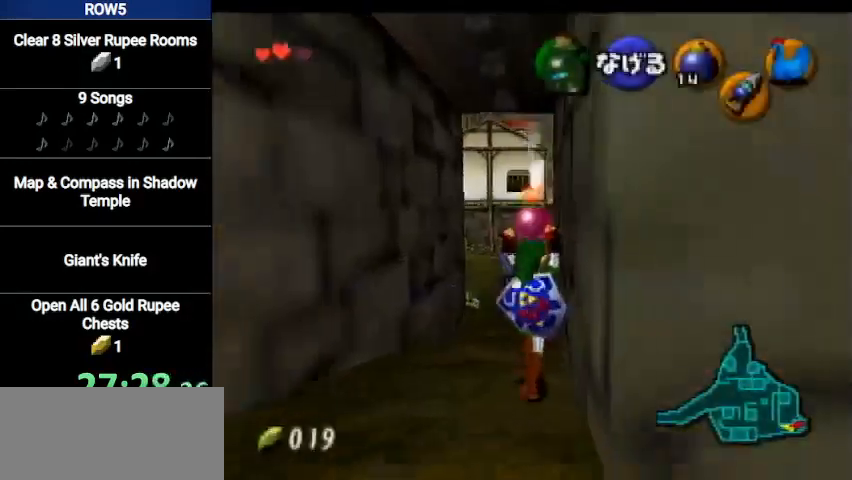
{"buttons": ["L1"], "left_stick": "down", "right_stick": "center", "events": [[33, "left_stick", "down"], [134, "L1", "down"]]}
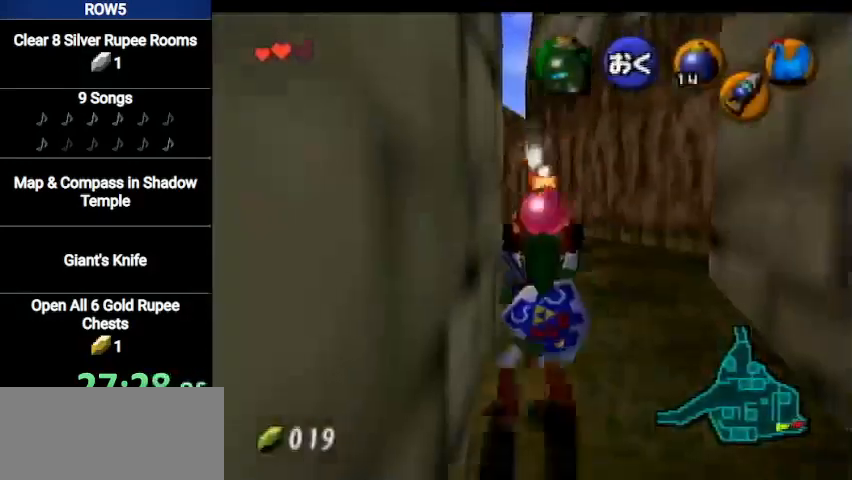
{"buttons": ["L1"], "left_stick": "down", "right_stick": "center", "events": []}
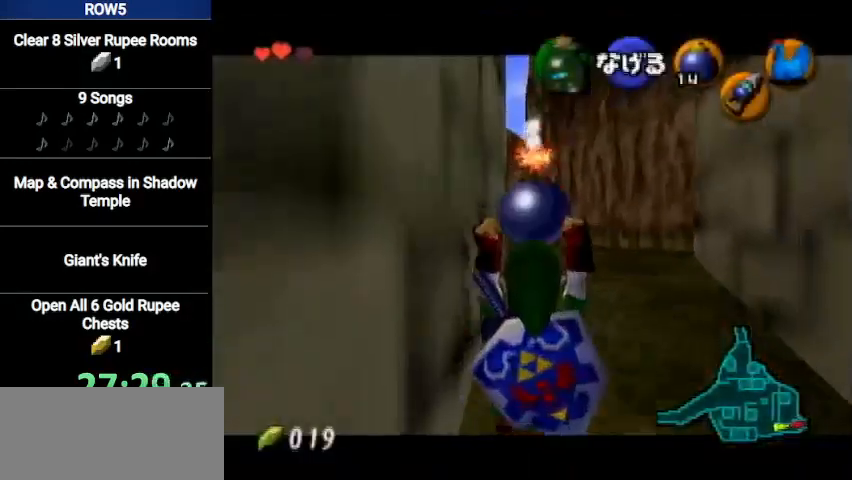
{"buttons": ["L1"], "left_stick": "down", "right_stick": "center", "events": []}
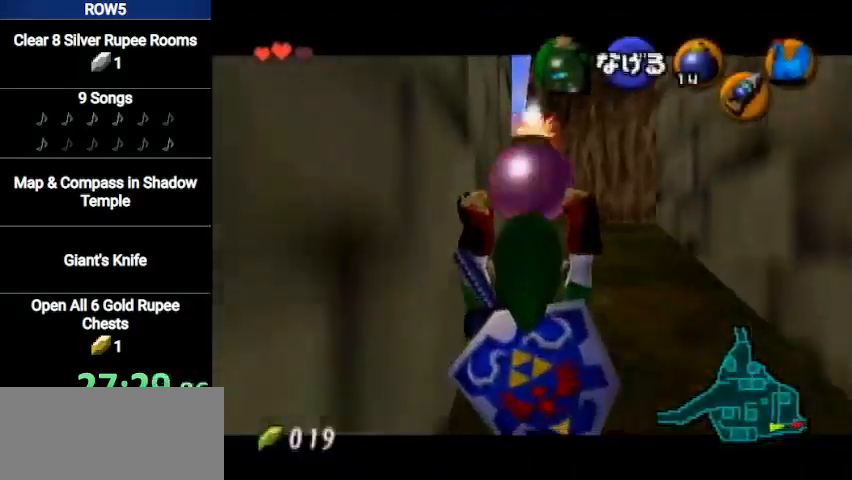
{"buttons": ["L1", "R1"], "left_stick": "down", "right_stick": "center", "events": [[367, "R1", "down"]]}
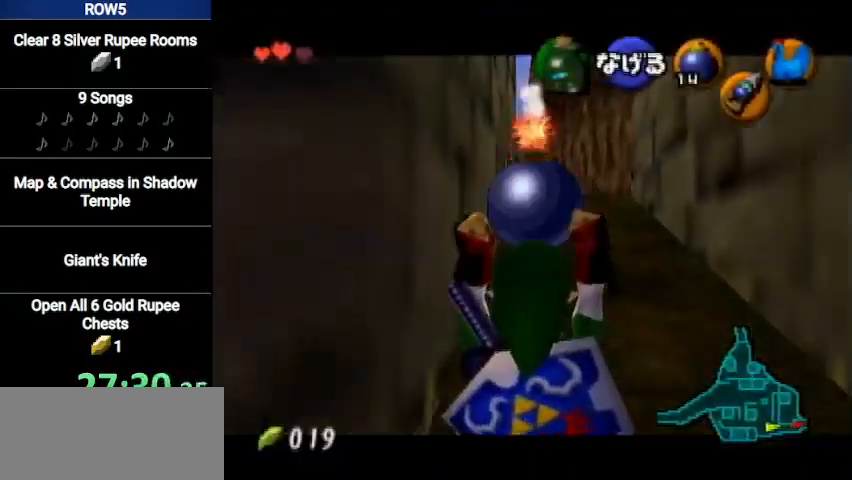
{"buttons": [], "left_stick": "center", "right_stick": "center", "events": [[33, "left_stick", "center"], [334, "A", "down"], [434, "R1", "up"], [467, "A", "up"], [467, "L1", "up"]]}
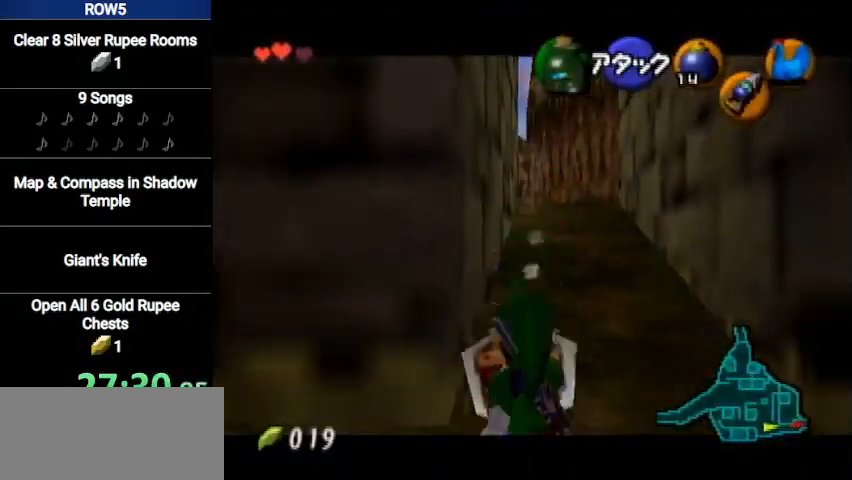
{"buttons": ["L1", "R1"], "left_stick": "center", "right_stick": "center", "events": [[367, "L1", "down"], [367, "R1", "down"]]}
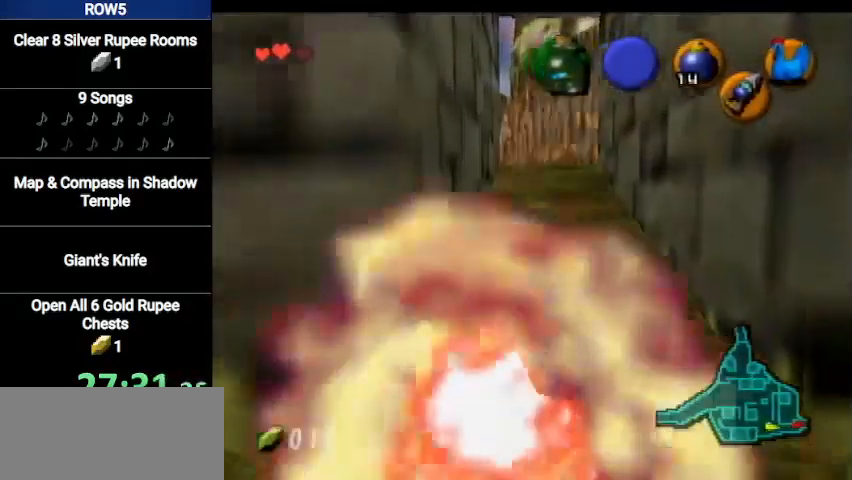
{"buttons": ["L1"], "left_stick": "center", "right_stick": "center", "events": [[33, "R1", "up"]]}
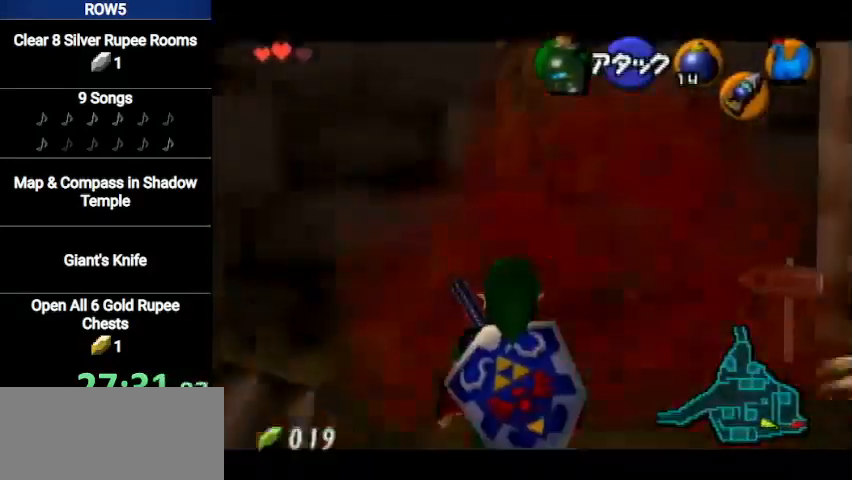
{"buttons": ["L1"], "left_stick": "center", "right_stick": "center", "events": []}
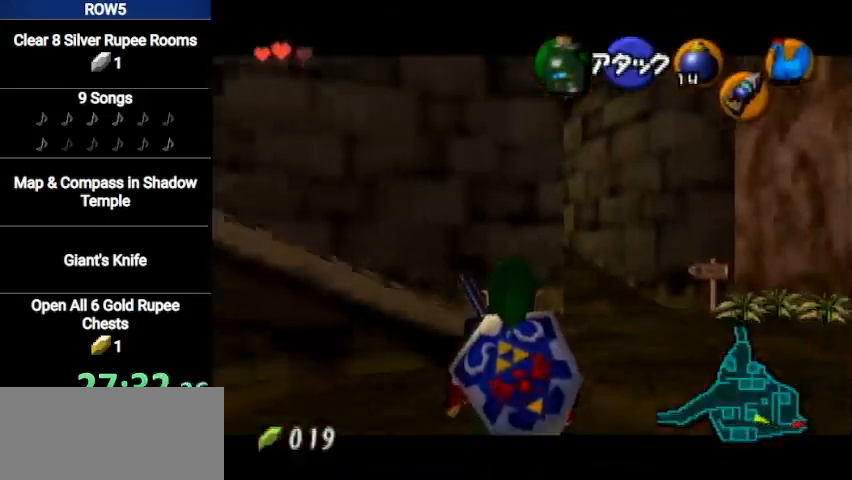
{"buttons": ["L1"], "left_stick": "down-left", "right_stick": "center", "events": [[67, "left_stick", "down-left"]]}
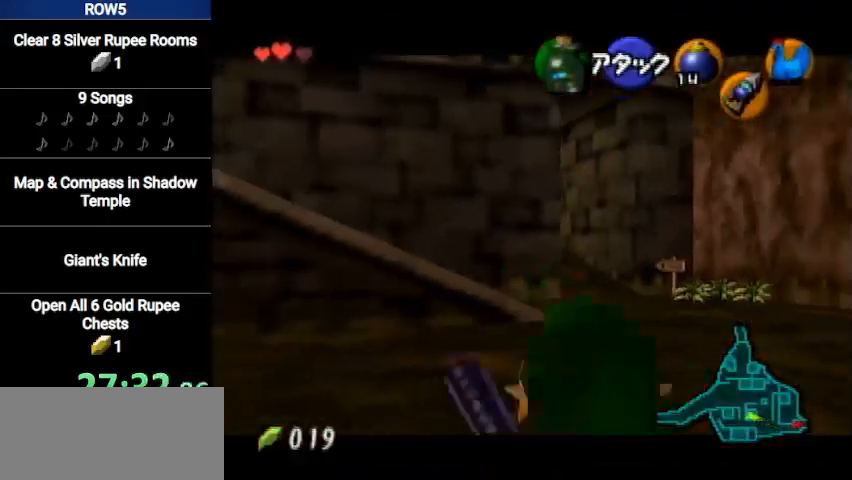
{"buttons": ["L1"], "left_stick": "down-left", "right_stick": "center", "events": []}
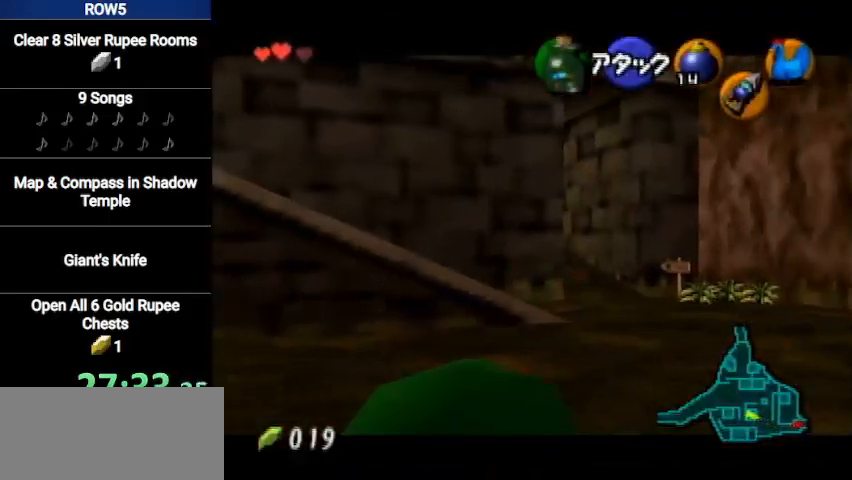
{"buttons": ["L1"], "left_stick": "down-left", "right_stick": "center", "events": [[167, "L1", "up"], [234, "L1", "down"]]}
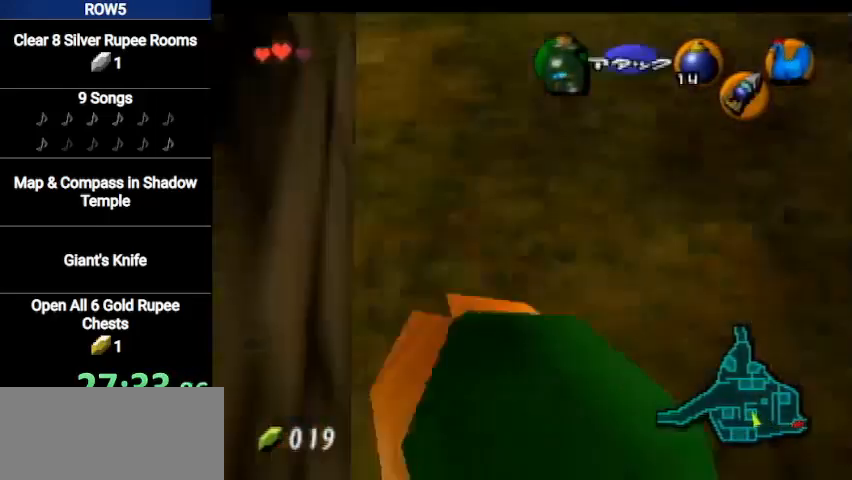
{"buttons": [], "left_stick": "left", "right_stick": "center", "events": [[266, "L1", "up"], [400, "left_stick", "left"]]}
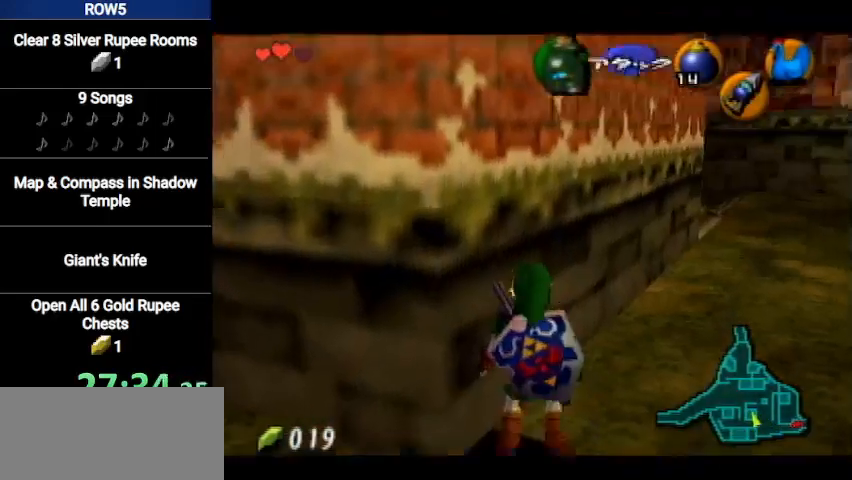
{"buttons": [], "left_stick": "up-left", "right_stick": "center", "events": [[300, "left_stick", "up-left"]]}
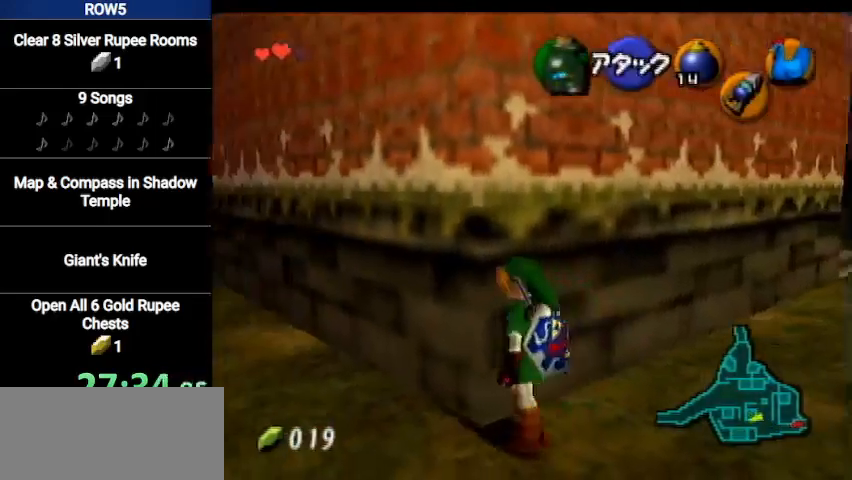
{"buttons": [], "left_stick": "up-left", "right_stick": "center", "events": [[367, "left_stick", "up"], [467, "left_stick", "up-left"]]}
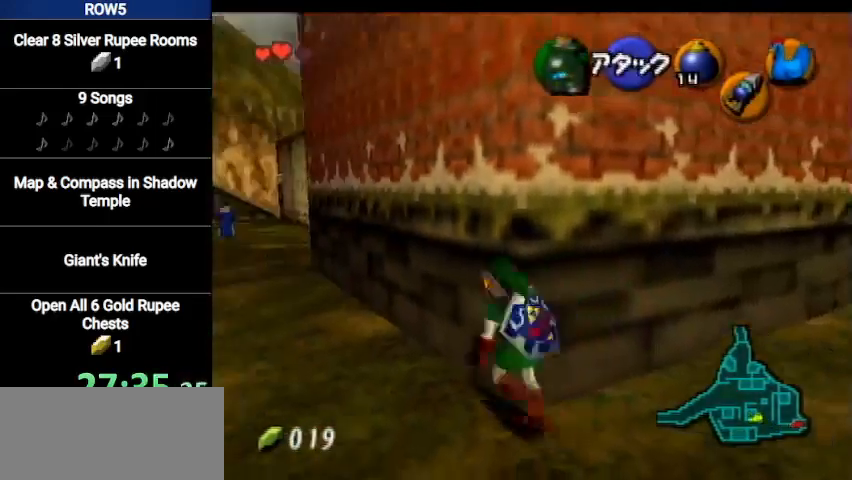
{"buttons": ["A"], "left_stick": "up", "right_stick": "center", "events": [[167, "left_stick", "up"], [334, "A", "down"]]}
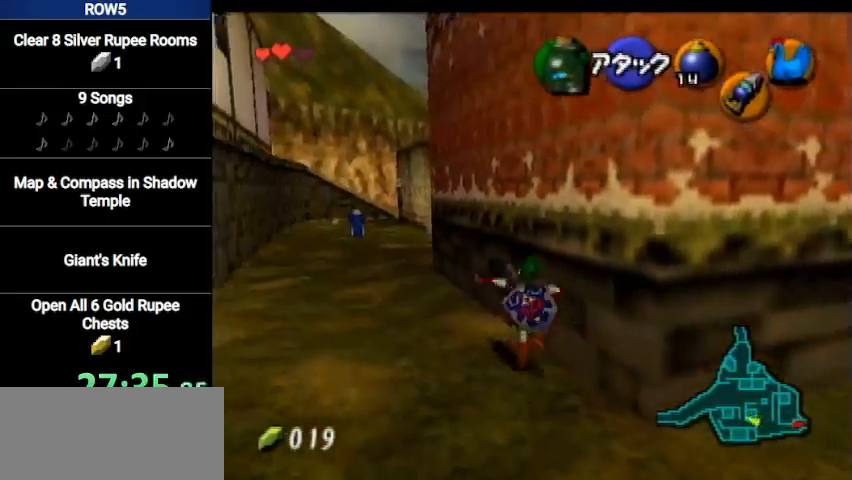
{"buttons": [], "left_stick": "up", "right_stick": "center", "events": [[66, "A", "up"]]}
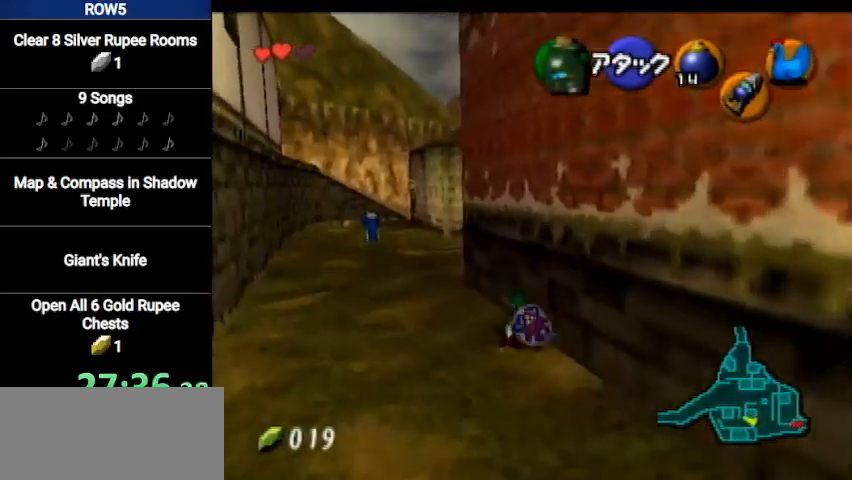
{"buttons": [], "left_stick": "up", "right_stick": "center", "events": [[100, "A", "down"], [367, "A", "up"]]}
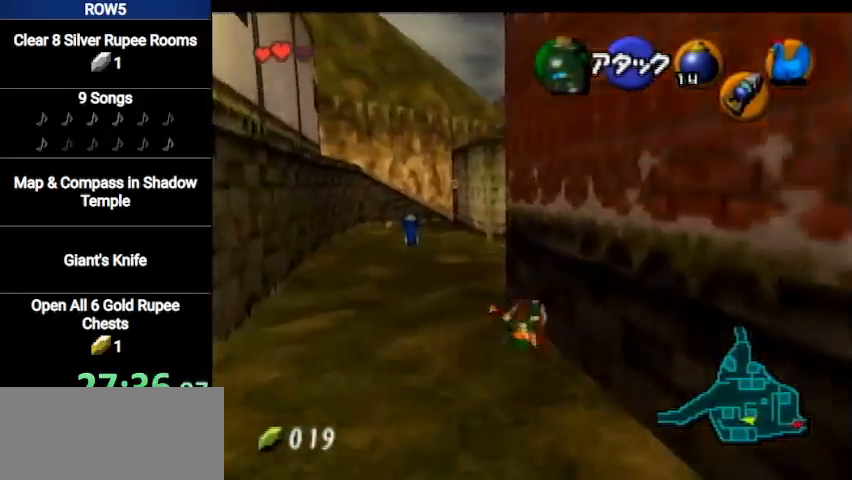
{"buttons": [], "left_stick": "up-right", "right_stick": "center", "events": [[433, "left_stick", "up-right"]]}
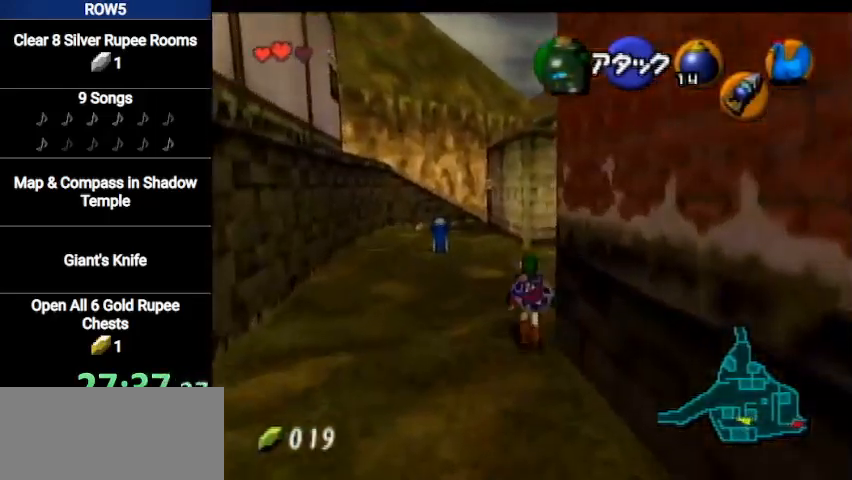
{"buttons": [], "left_stick": "up", "right_stick": "center", "events": [[100, "A", "down"], [133, "L1", "down"], [167, "left_stick", "up"], [334, "L1", "up"], [367, "A", "up"]]}
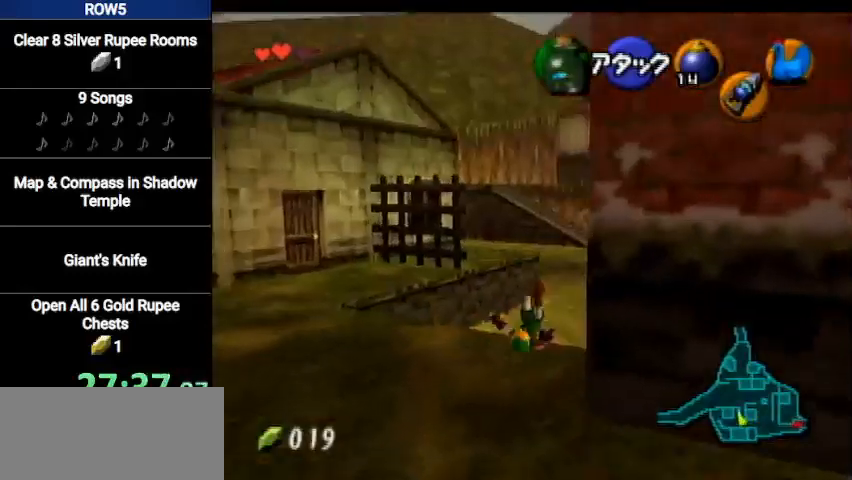
{"buttons": ["A"], "left_stick": "up", "right_stick": "center", "events": [[333, "A", "down"]]}
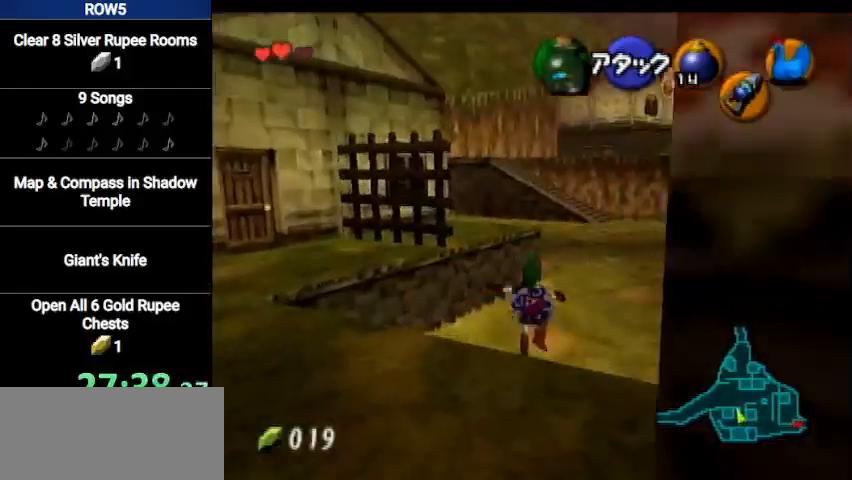
{"buttons": [], "left_stick": "up", "right_stick": "center", "events": [[67, "A", "up"]]}
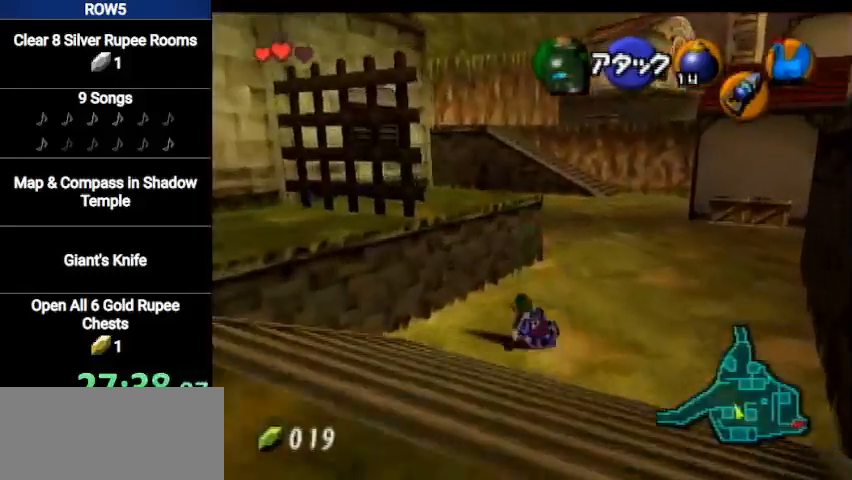
{"buttons": [], "left_stick": "up", "right_stick": "center", "events": [[166, "A", "down"], [367, "A", "up"]]}
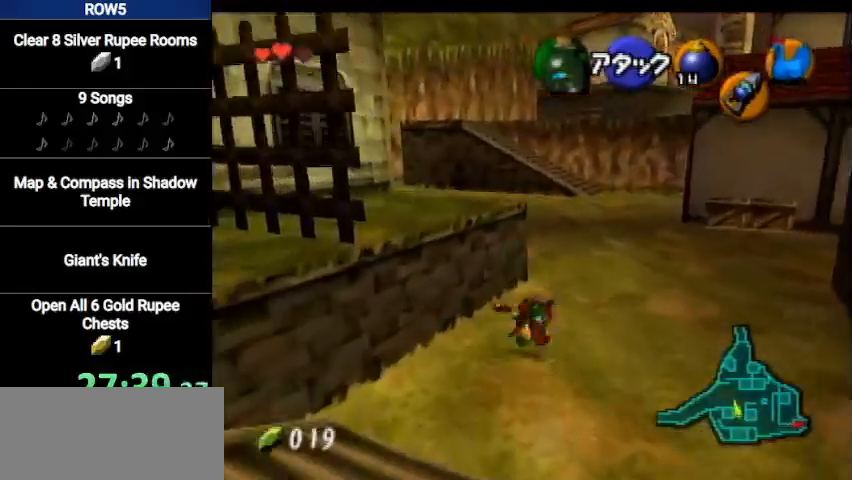
{"buttons": [], "left_stick": "up-left", "right_stick": "center", "events": [[367, "left_stick", "up-left"]]}
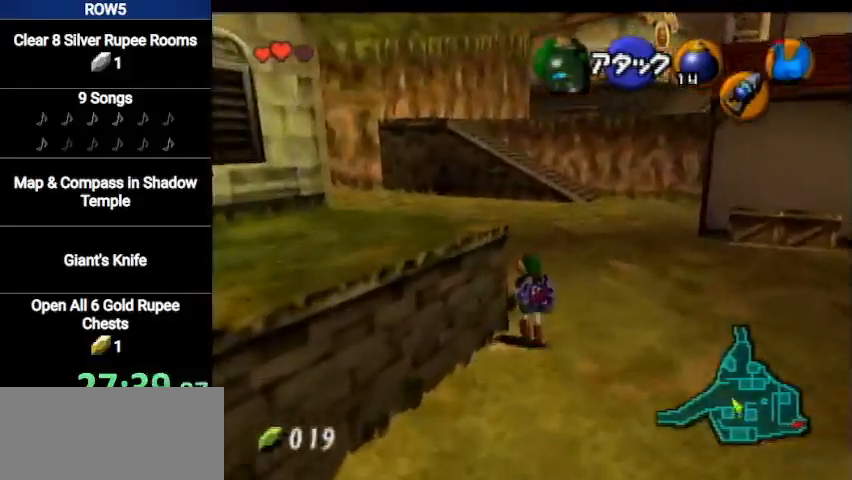
{"buttons": [], "left_stick": "up-left", "right_stick": "center", "events": [[100, "A", "down"], [166, "L1", "down"], [400, "A", "up"], [400, "L1", "up"]]}
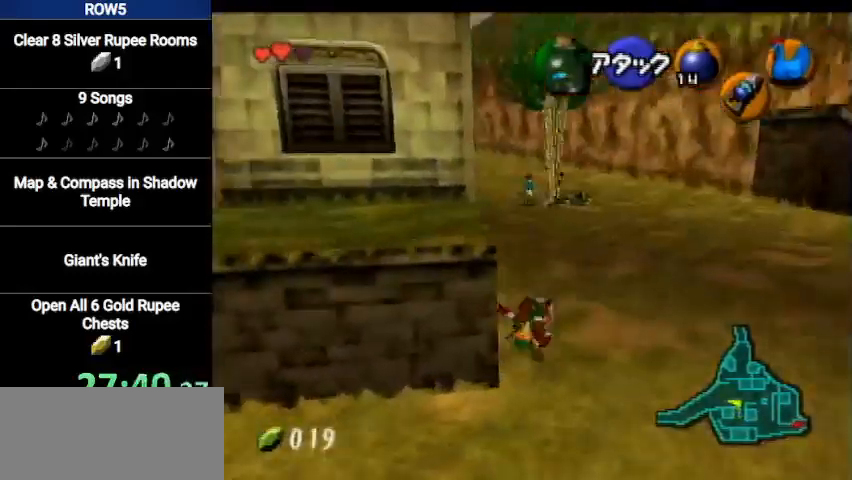
{"buttons": [], "left_stick": "up-left", "right_stick": "center", "events": [[267, "Y", "down"], [400, "Y", "up"]]}
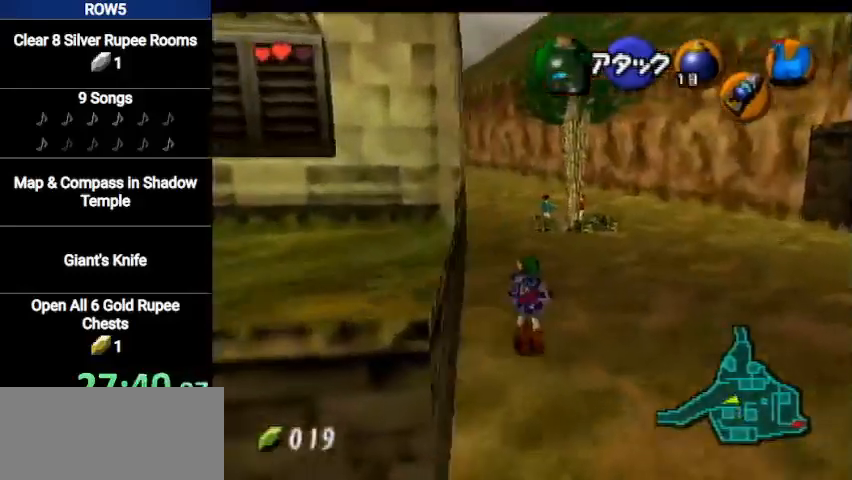
{"buttons": ["L1"], "left_stick": "down", "right_stick": "center", "events": [[200, "left_stick", "center"], [266, "left_stick", "down"], [400, "L1", "down"]]}
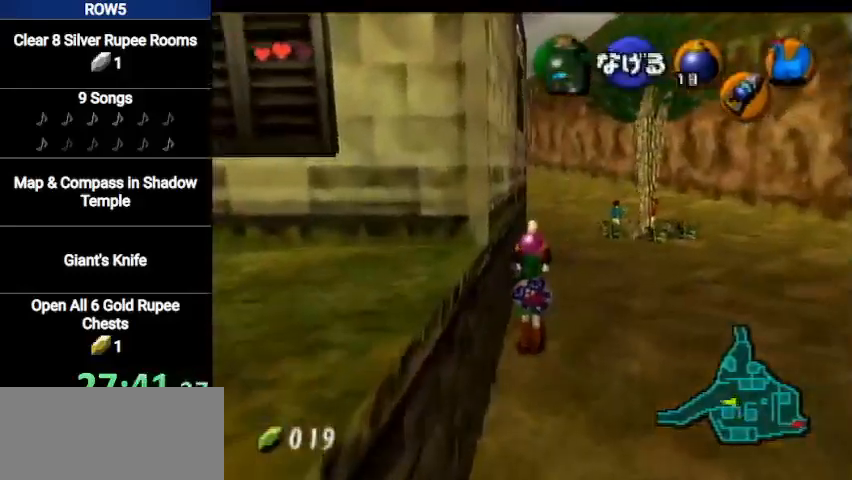
{"buttons": ["L1"], "left_stick": "down", "right_stick": "center", "events": []}